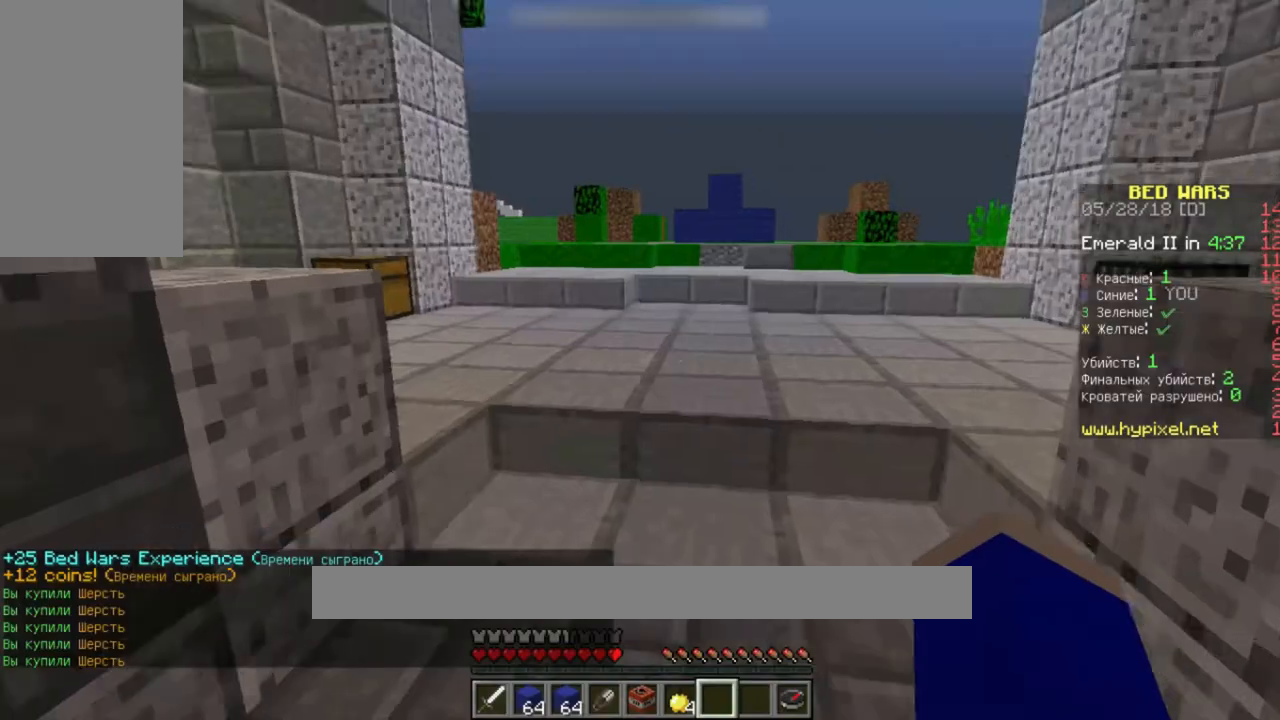
Gameplay with keyboard and mouse; each line is a JSON object with the keys and mouse buttons held at the frame after it. "events" lists presses ("down") and releases ("up") of "a", "d", "s", "space", "w", "mouse_left" and "mouse_right" between this image and that frame as [ms after this image, input, new state], when the widget could be followed in between. "mouse_left", "mouse_right" = the "left", "right" buttons of the "mouse" list. No other keys are recorded. Fast repeated clicks can show as one long hold. Mouse movement is not recorded.
{"keys": ["w"], "mouse": [], "events": [[133, "w", "down"]]}
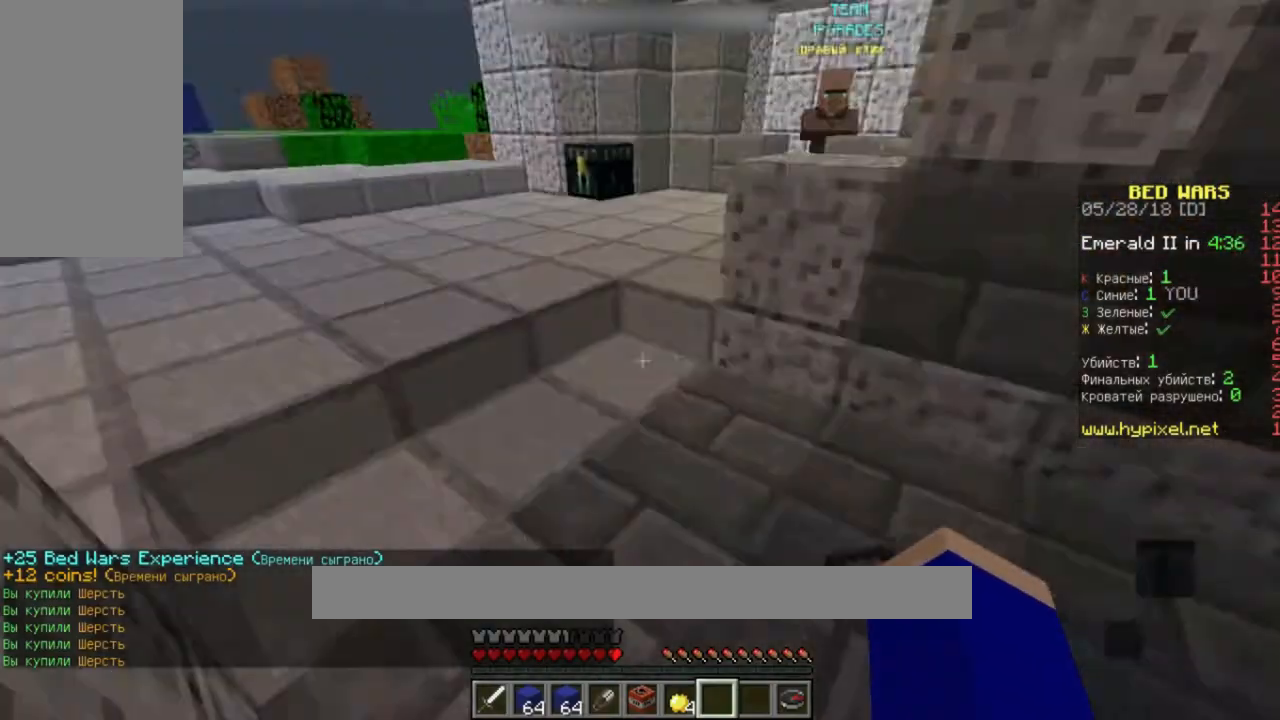
{"keys": ["w"], "mouse": [], "events": [[33, "d", "down"], [500, "d", "up"]]}
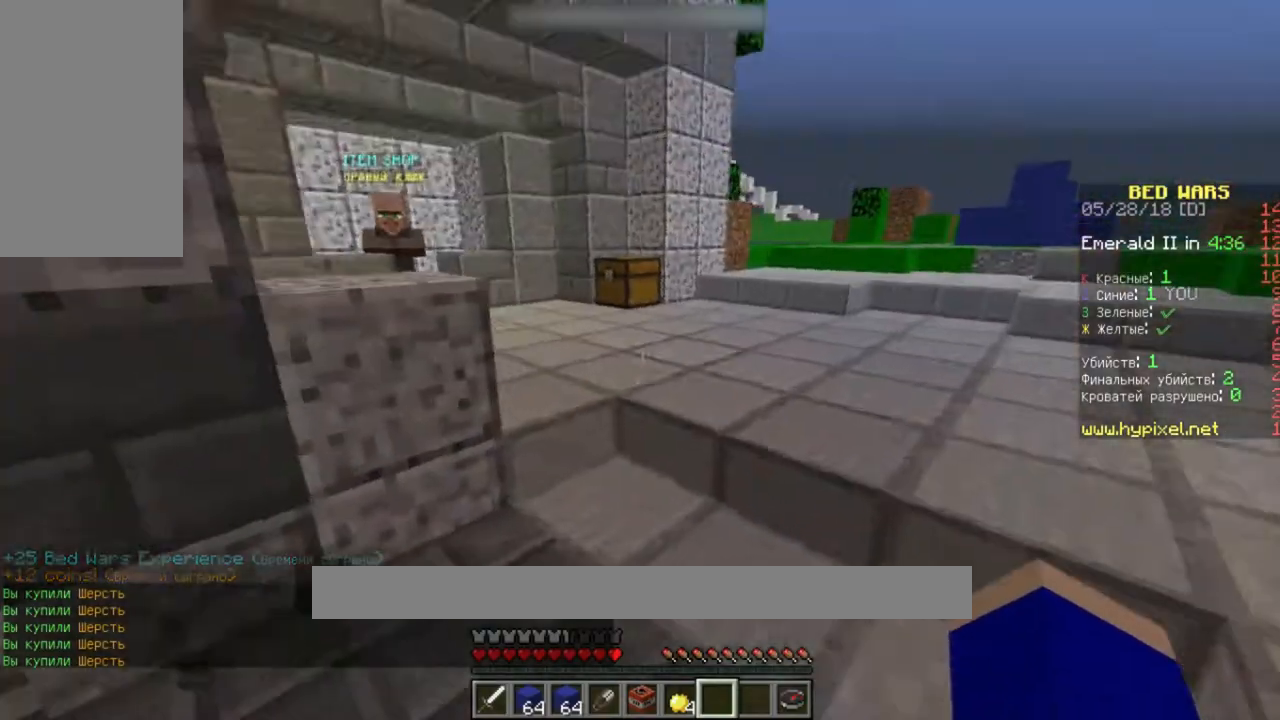
{"keys": ["a", "space", "w"], "mouse": [], "events": [[33, "a", "down"], [200, "a", "up"], [333, "space", "down"], [433, "a", "down"]]}
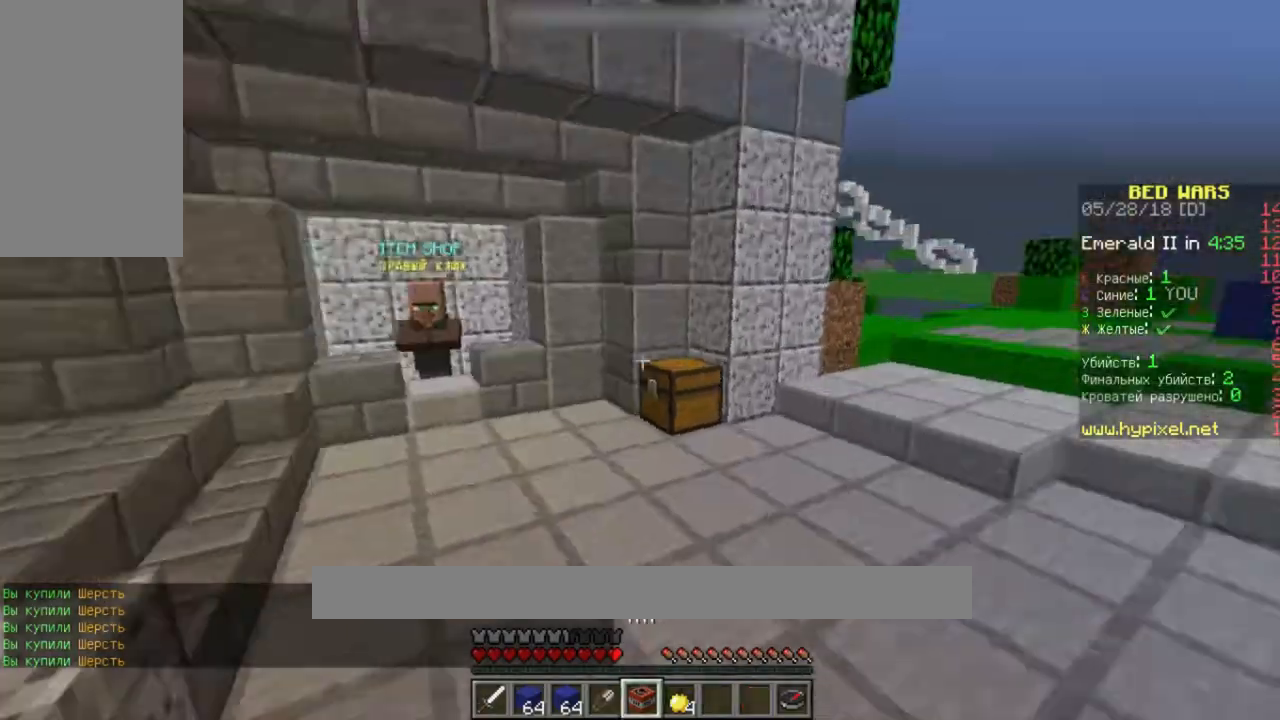
{"keys": ["w"], "mouse": [], "events": [[33, "space", "up"], [167, "a", "up"], [167, "space", "down"], [500, "space", "up"]]}
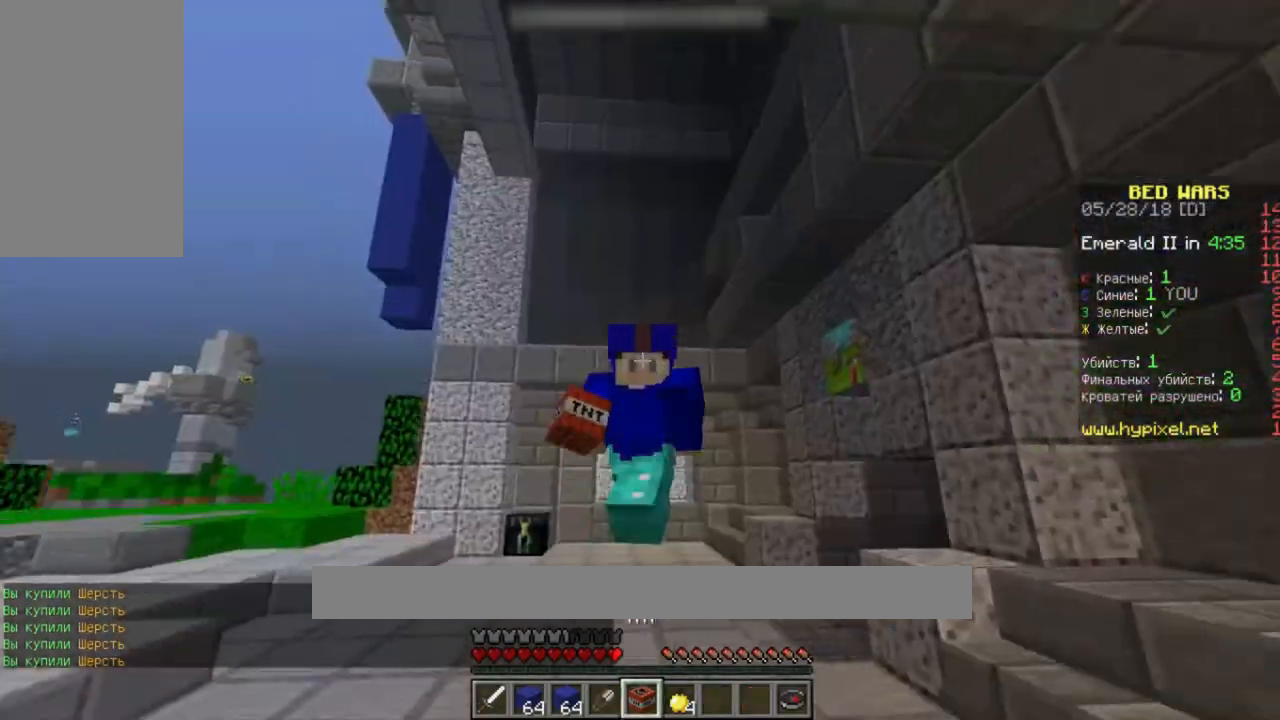
{"keys": ["a", "w"], "mouse": [], "events": [[33, "a", "down"]]}
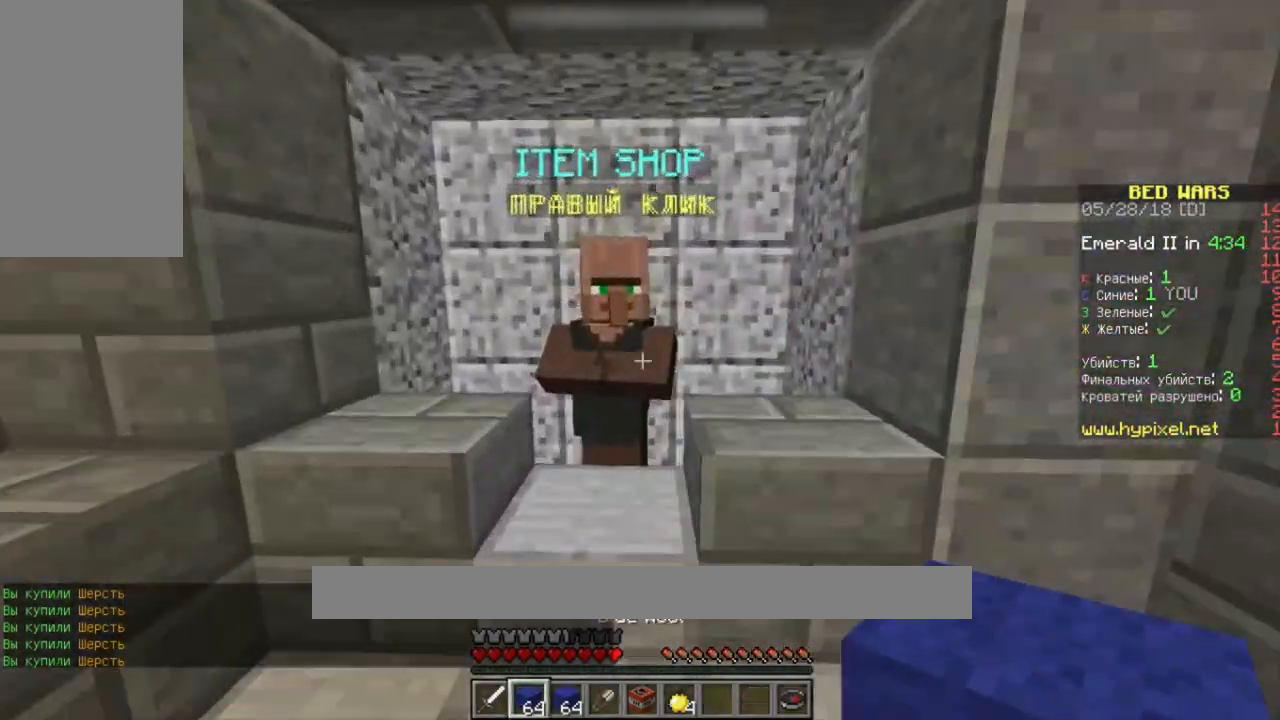
{"keys": [], "mouse": ["right"], "events": [[200, "a", "up"], [200, "w", "up"], [433, "mouse_right", "down"]]}